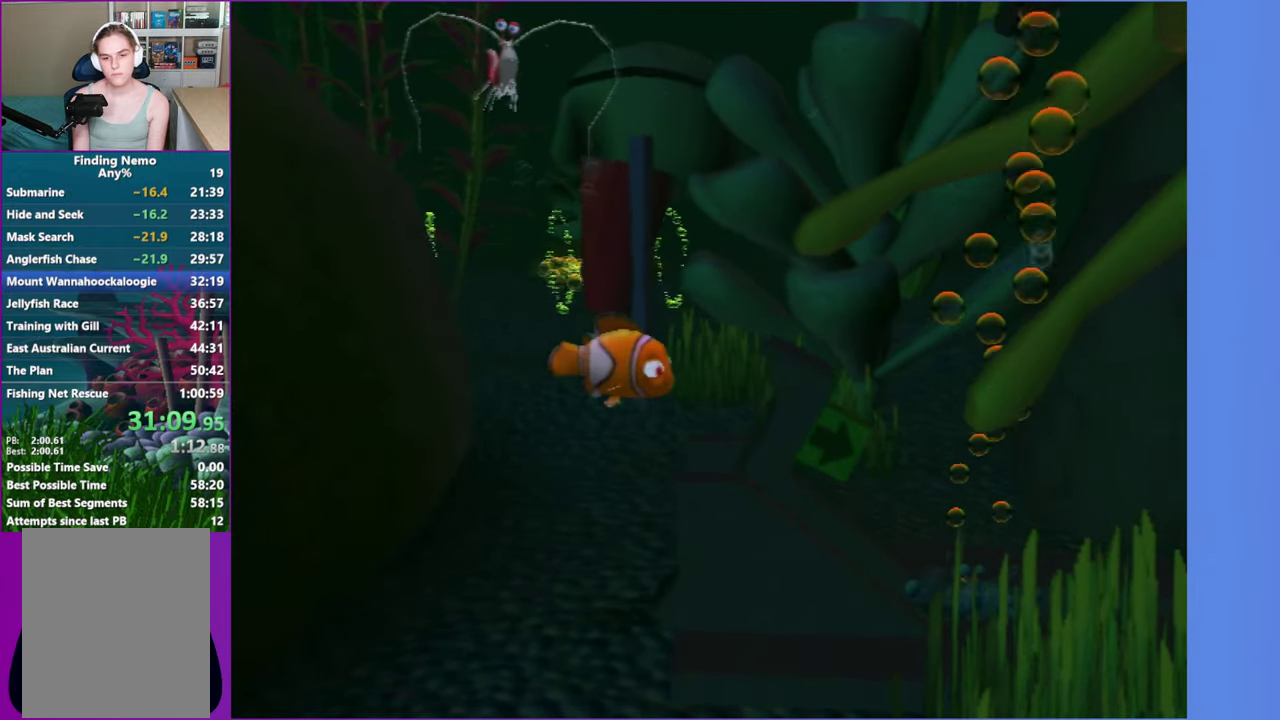
Gameplay with a controller (Xbox layout); each line is a JSON object with the inputs held at the frame after it. "events" lists button and stick changes between this image and that frame as [ms after this image, input, new state], when the widget could be followed in between. Not read: L3 R3.
{"buttons": [], "left_stick": "center", "right_stick": "center", "events": [[67, "X", "down"], [183, "X", "up"]]}
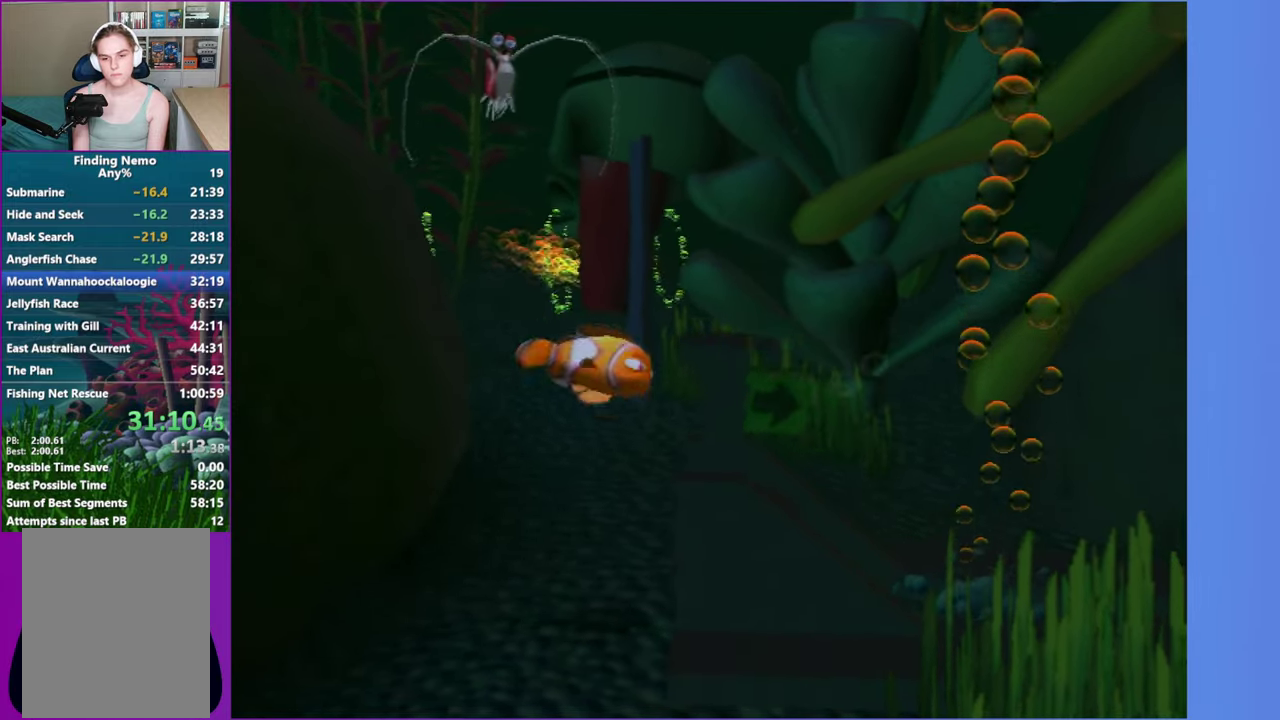
{"buttons": [], "left_stick": "center", "right_stick": "center", "events": []}
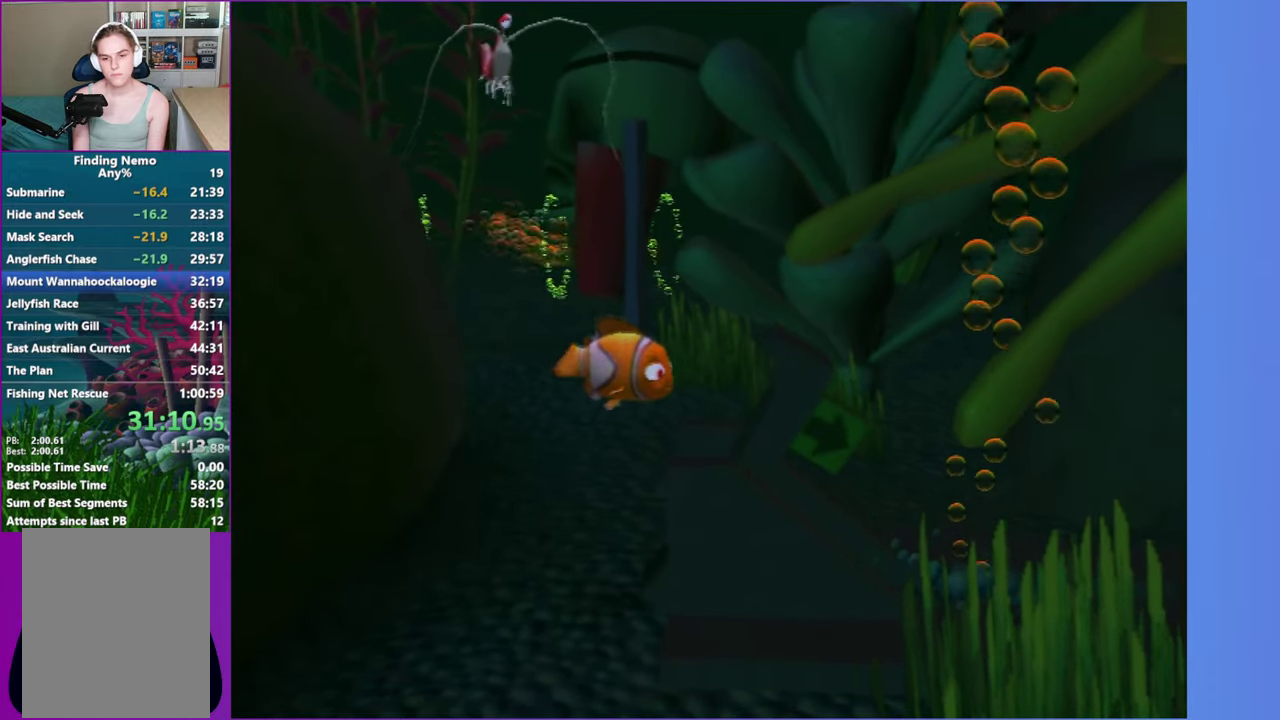
{"buttons": [], "left_stick": "center", "right_stick": "center", "events": [[50, "X", "down"], [167, "X", "up"]]}
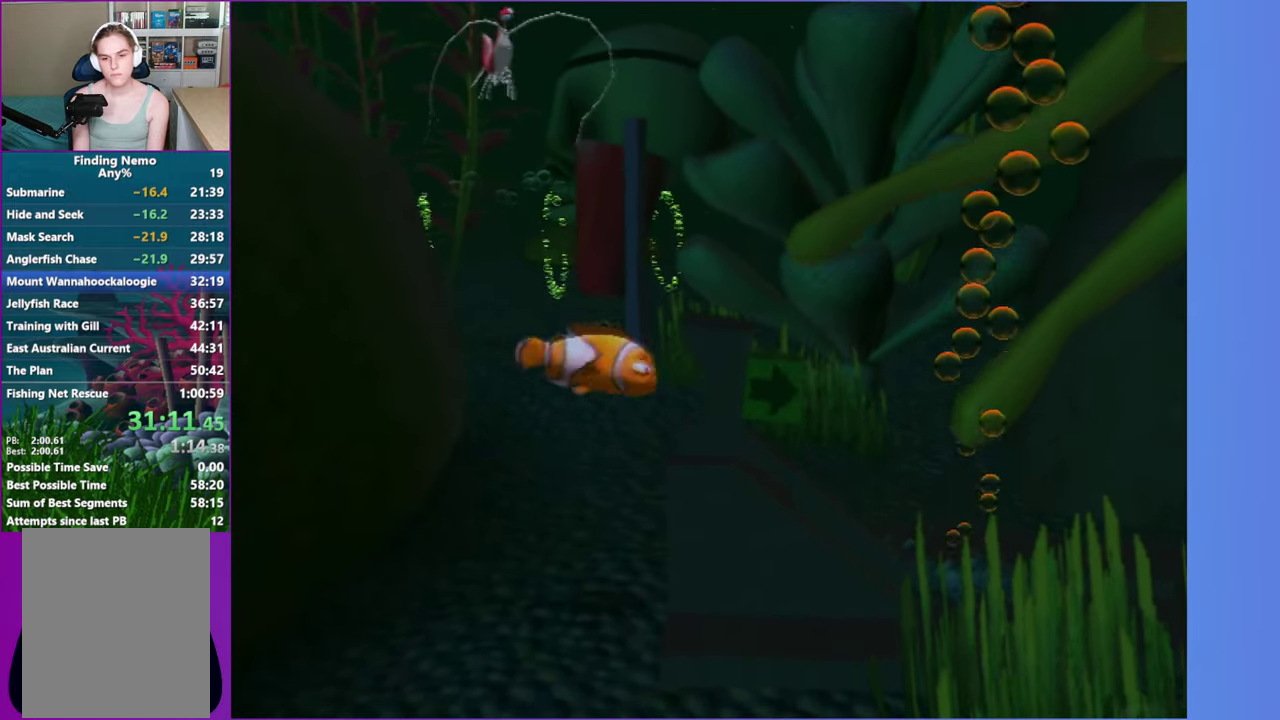
{"buttons": ["X"], "left_stick": "center", "right_stick": "center", "events": [[467, "X", "down"]]}
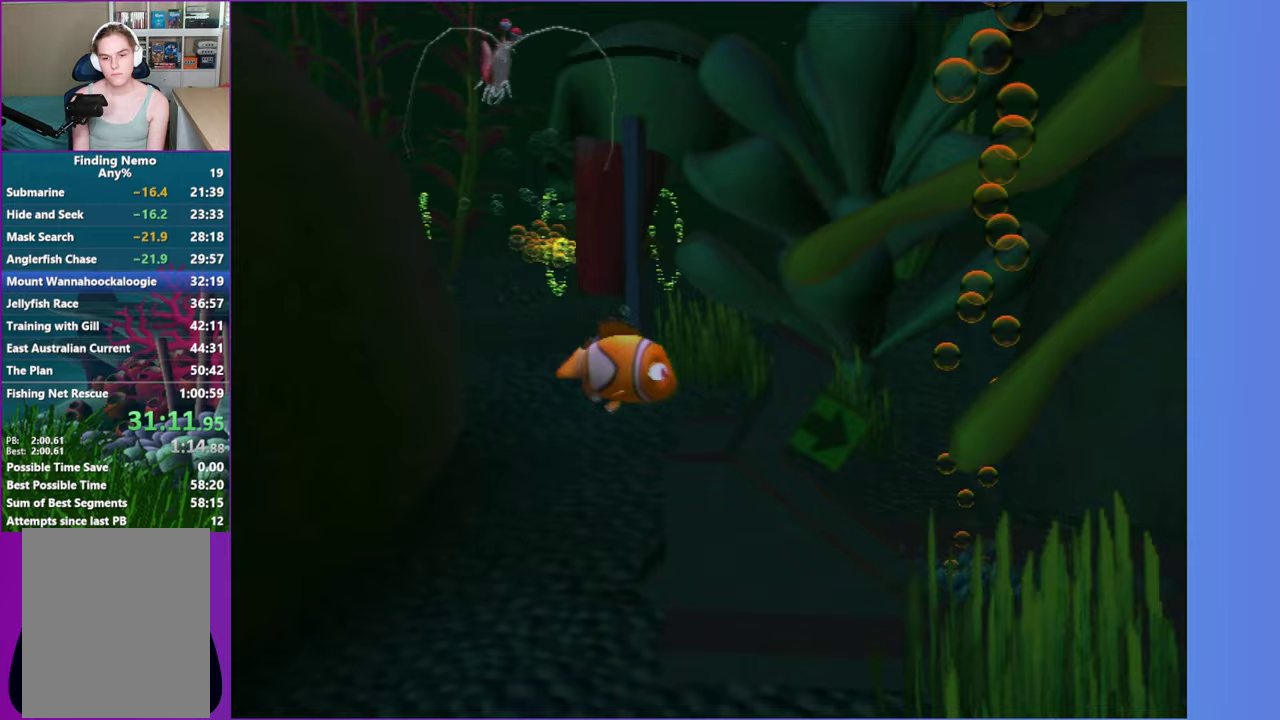
{"buttons": [], "left_stick": "center", "right_stick": "center", "events": [[33, "X", "up"]]}
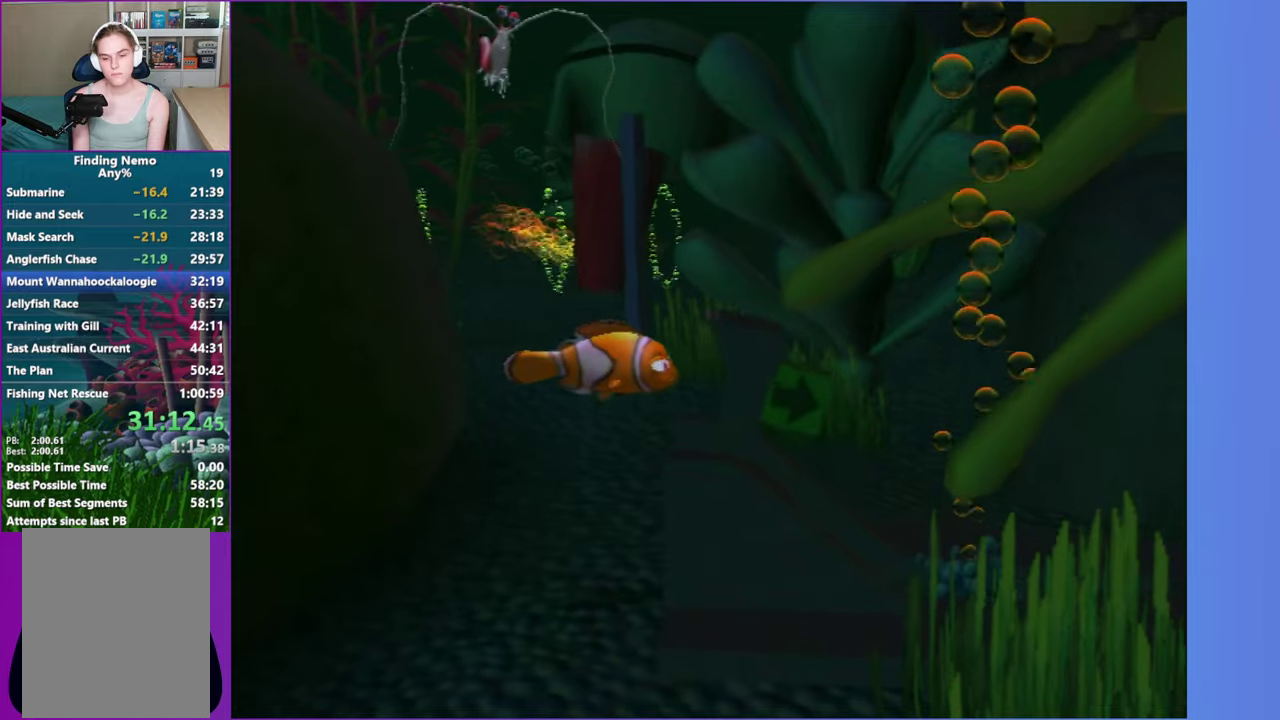
{"buttons": [], "left_stick": "center", "right_stick": "center", "events": [[317, "X", "down"], [417, "X", "up"]]}
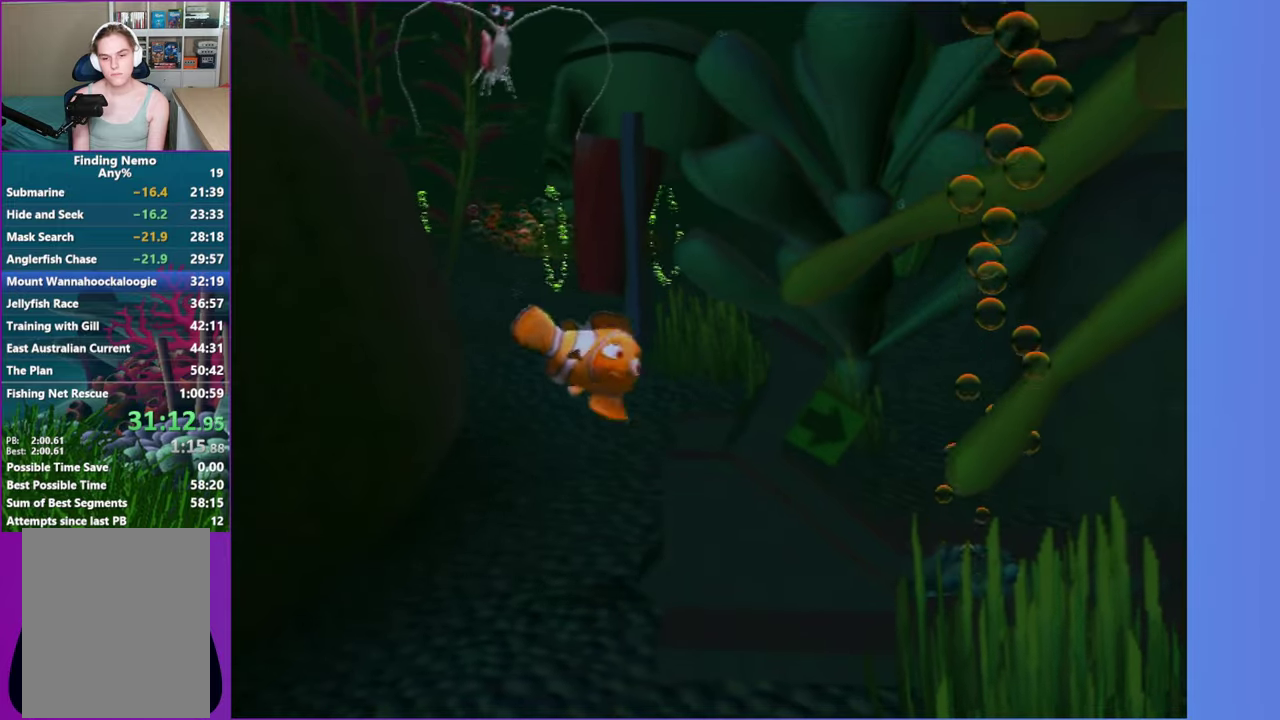
{"buttons": [], "left_stick": "center", "right_stick": "center", "events": []}
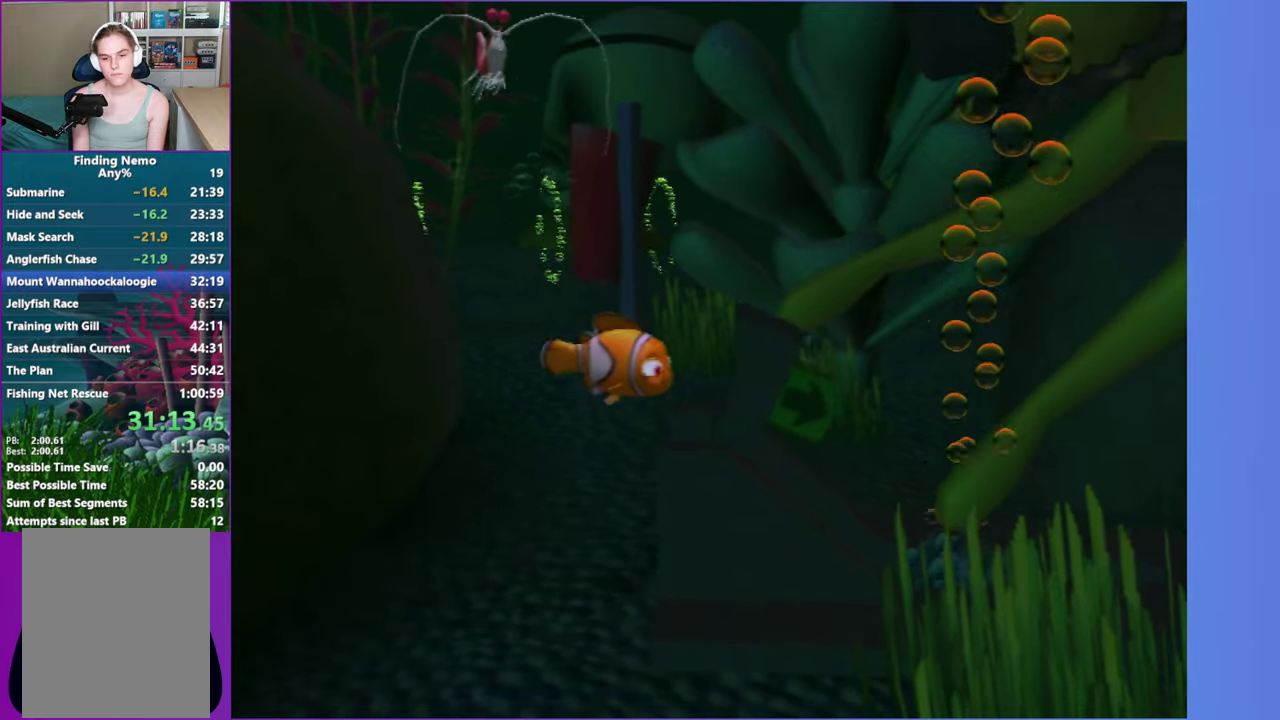
{"buttons": [], "left_stick": "center", "right_stick": "center", "events": [[200, "X", "down"], [317, "X", "up"]]}
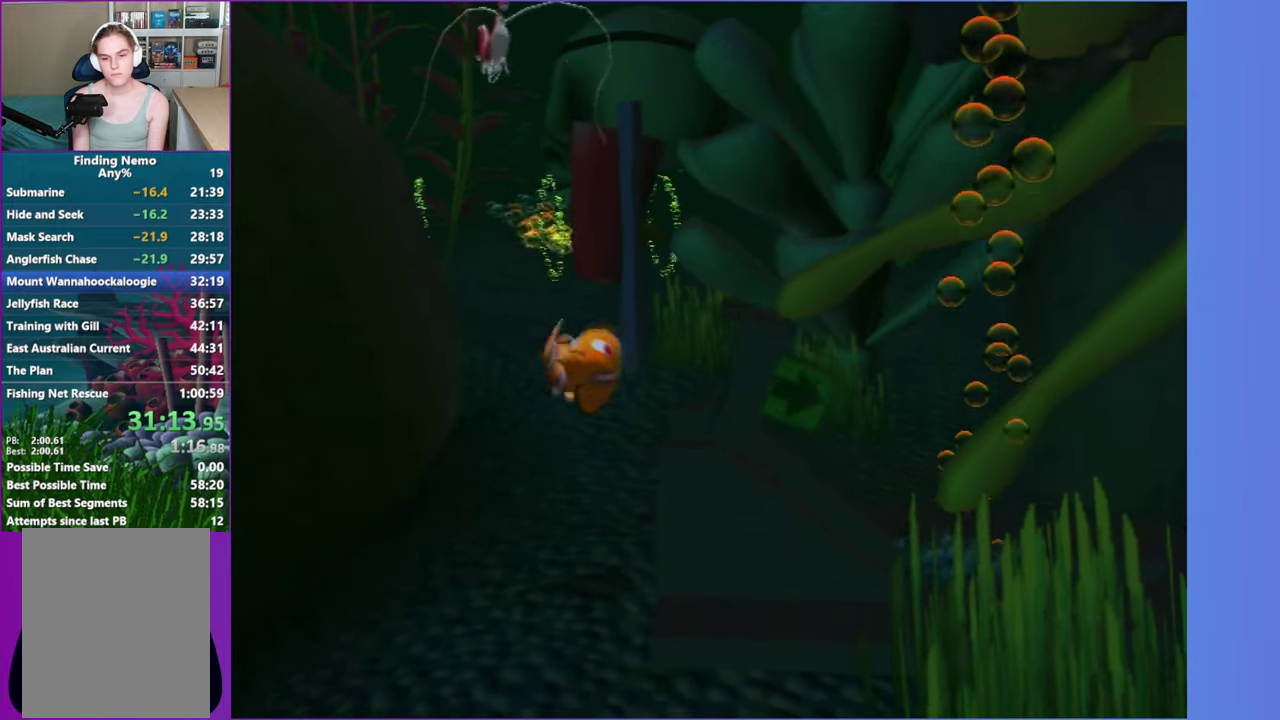
{"buttons": [], "left_stick": "center", "right_stick": "center", "events": []}
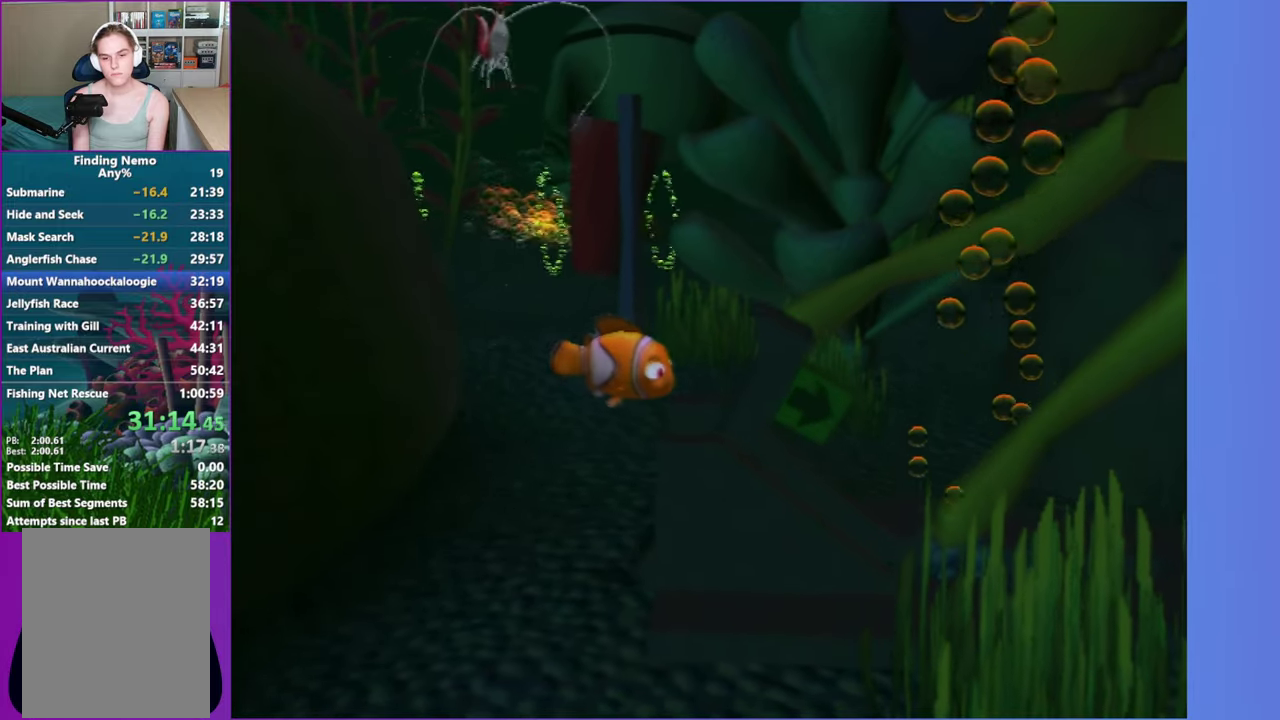
{"buttons": [], "left_stick": "center", "right_stick": "center", "events": [[100, "X", "down"], [183, "X", "up"]]}
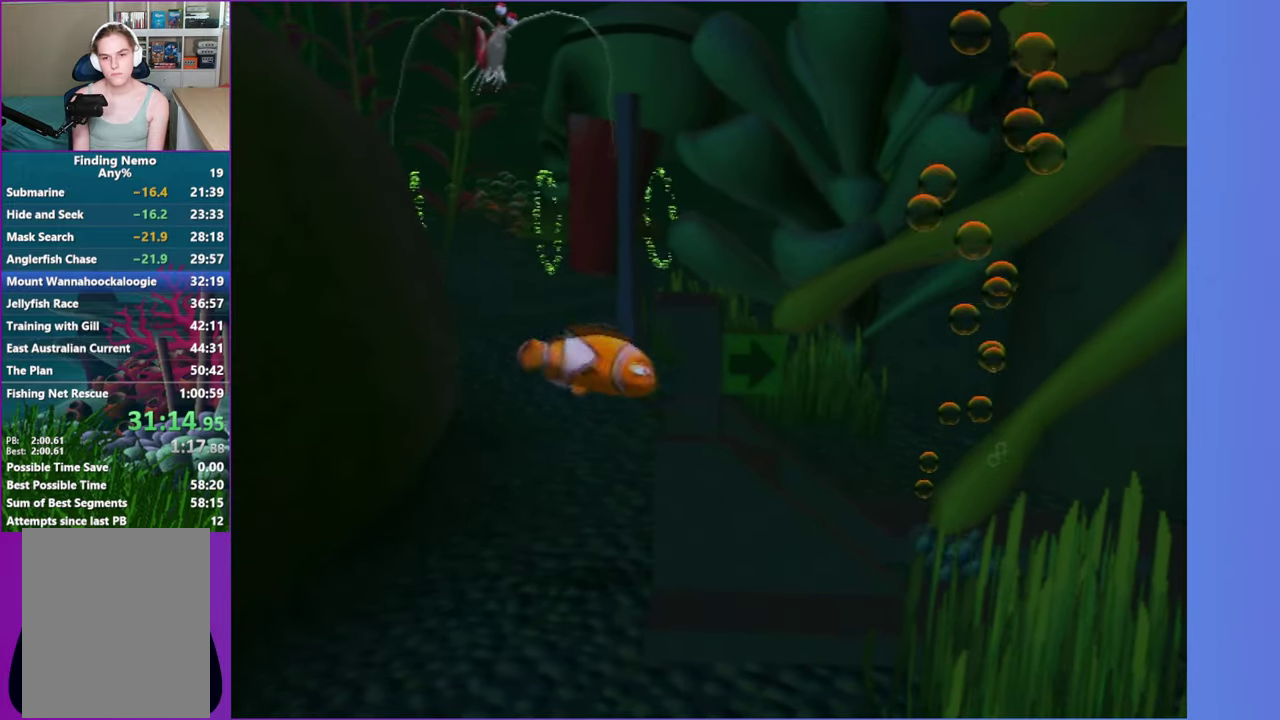
{"buttons": [], "left_stick": "center", "right_stick": "center", "events": []}
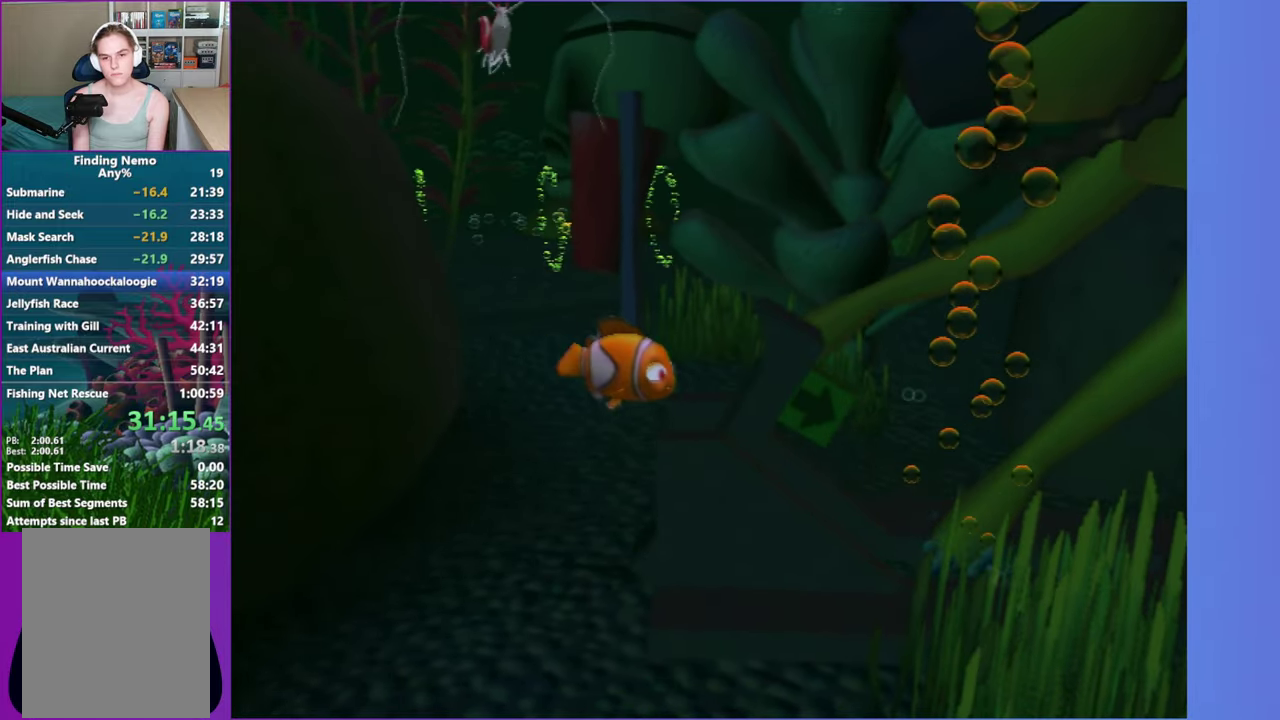
{"buttons": [], "left_stick": "center", "right_stick": "center", "events": [[50, "X", "down"], [167, "X", "up"]]}
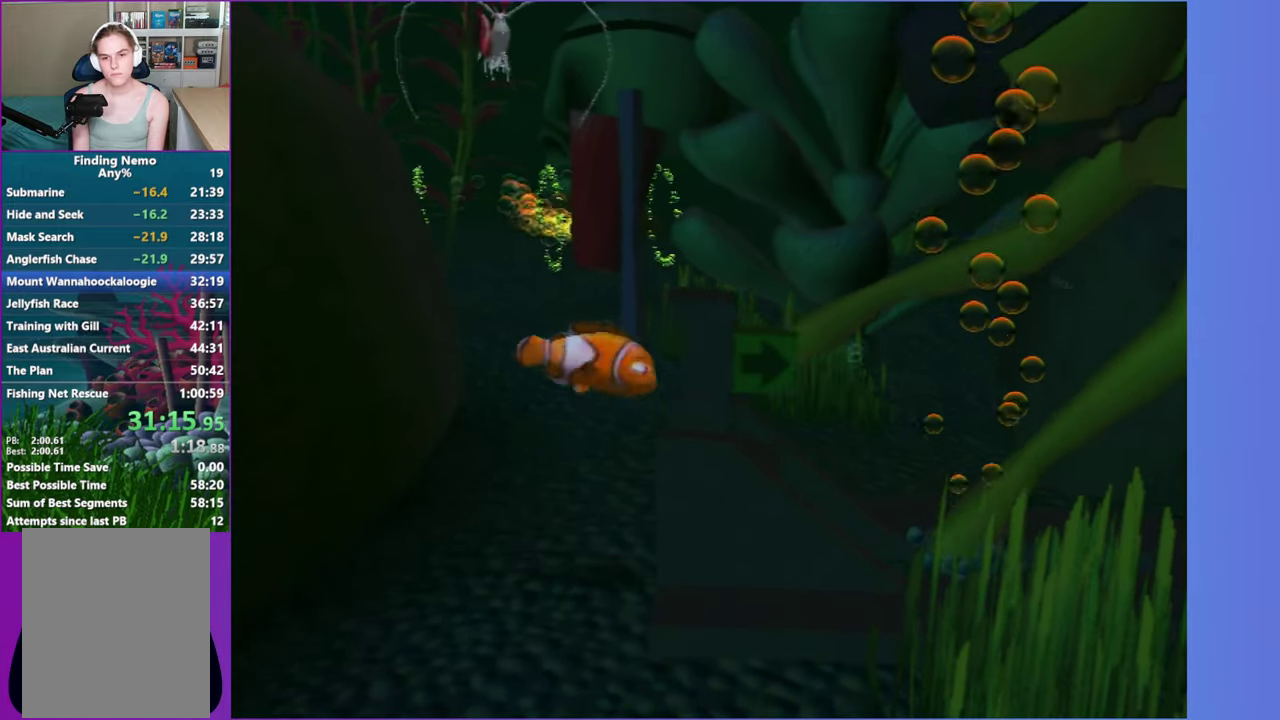
{"buttons": [], "left_stick": "up", "right_stick": "center", "events": [[367, "left_stick", "up"]]}
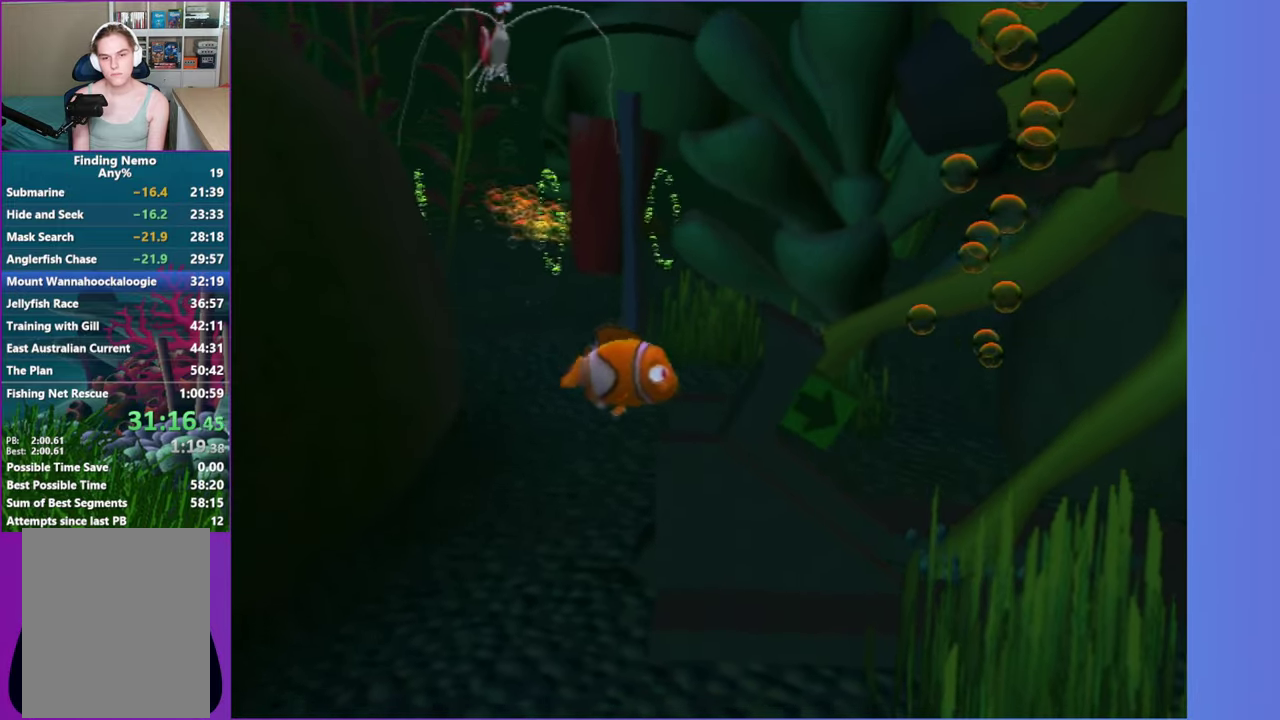
{"buttons": [], "left_stick": "up-right", "right_stick": "center", "events": [[183, "left_stick", "up-right"], [367, "X", "down"], [450, "X", "up"]]}
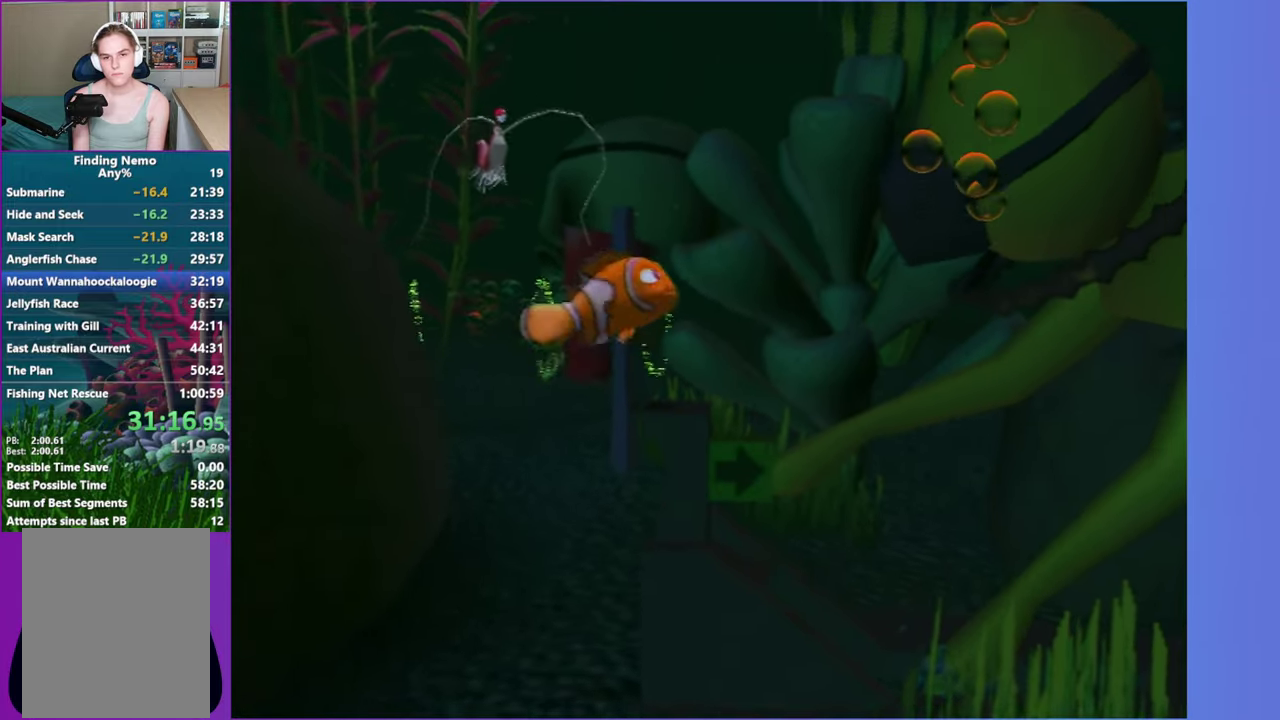
{"buttons": ["X"], "left_stick": "up-right", "right_stick": "center", "events": [[83, "X", "down"], [150, "X", "up"], [250, "X", "down"], [333, "X", "up"], [467, "X", "down"]]}
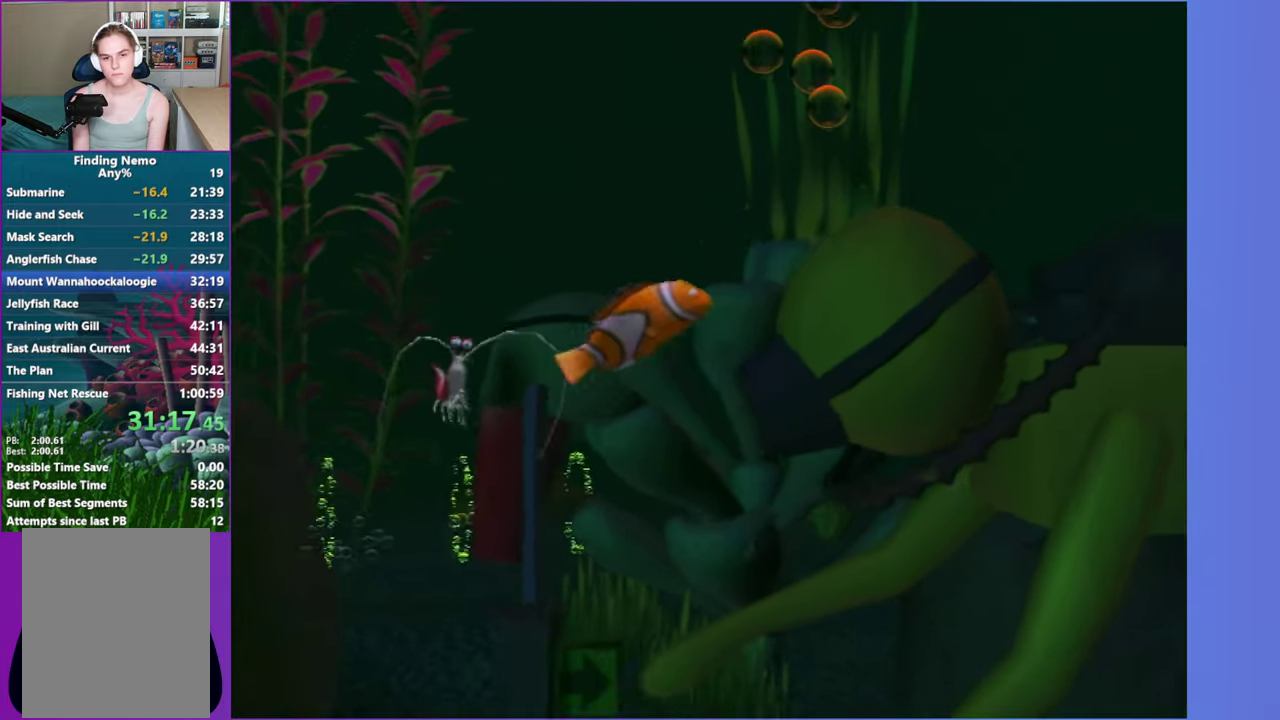
{"buttons": [], "left_stick": "right", "right_stick": "center", "events": [[67, "X", "up"], [133, "left_stick", "right"], [183, "X", "down"], [300, "X", "up"], [367, "X", "down"], [467, "X", "up"]]}
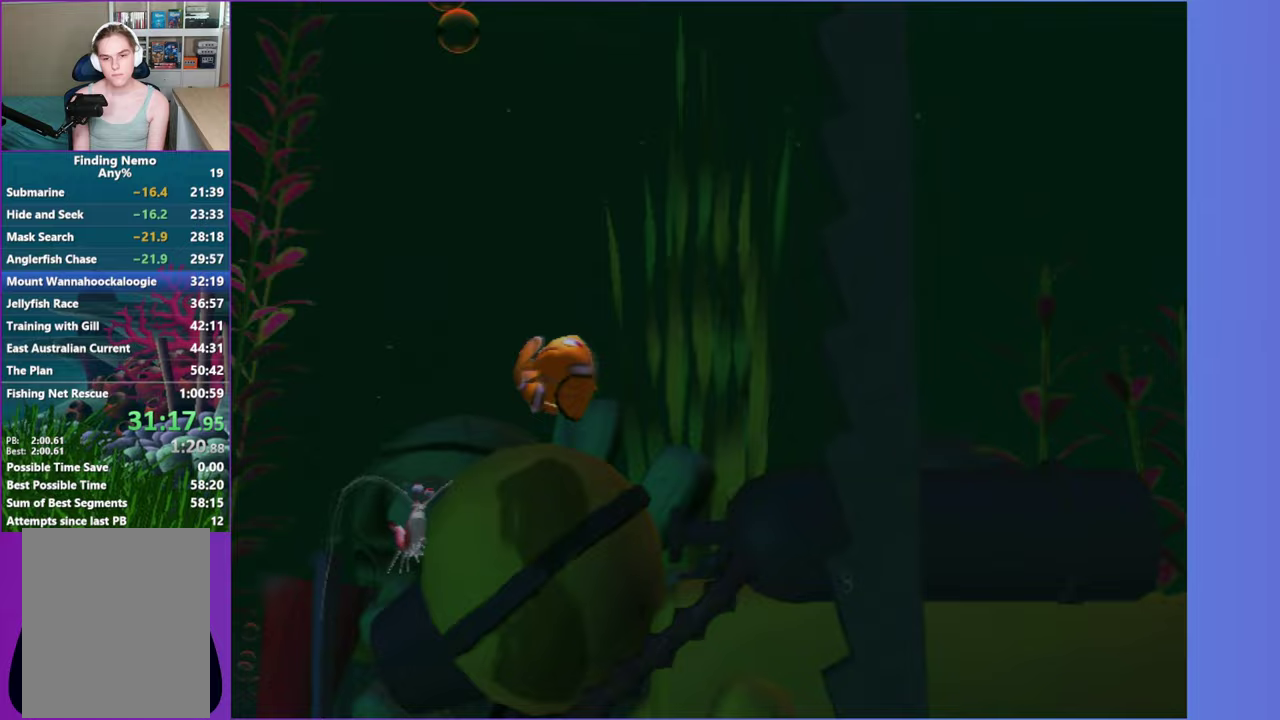
{"buttons": ["X"], "left_stick": "right", "right_stick": "center", "events": [[67, "X", "down"], [167, "X", "up"], [267, "X", "down"], [333, "X", "up"], [433, "X", "down"]]}
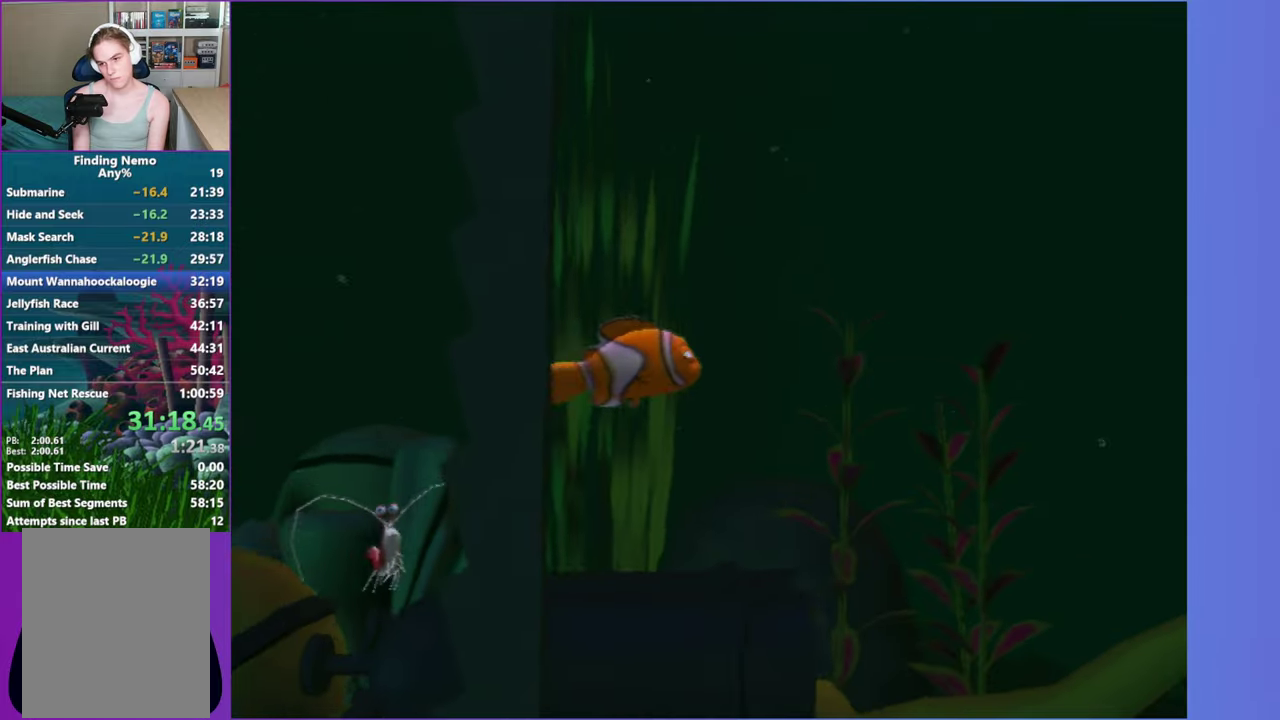
{"buttons": ["X"], "left_stick": "right", "right_stick": "center", "events": [[33, "X", "up"], [133, "X", "down"], [217, "X", "up"], [300, "X", "down"], [400, "X", "up"], [500, "X", "down"]]}
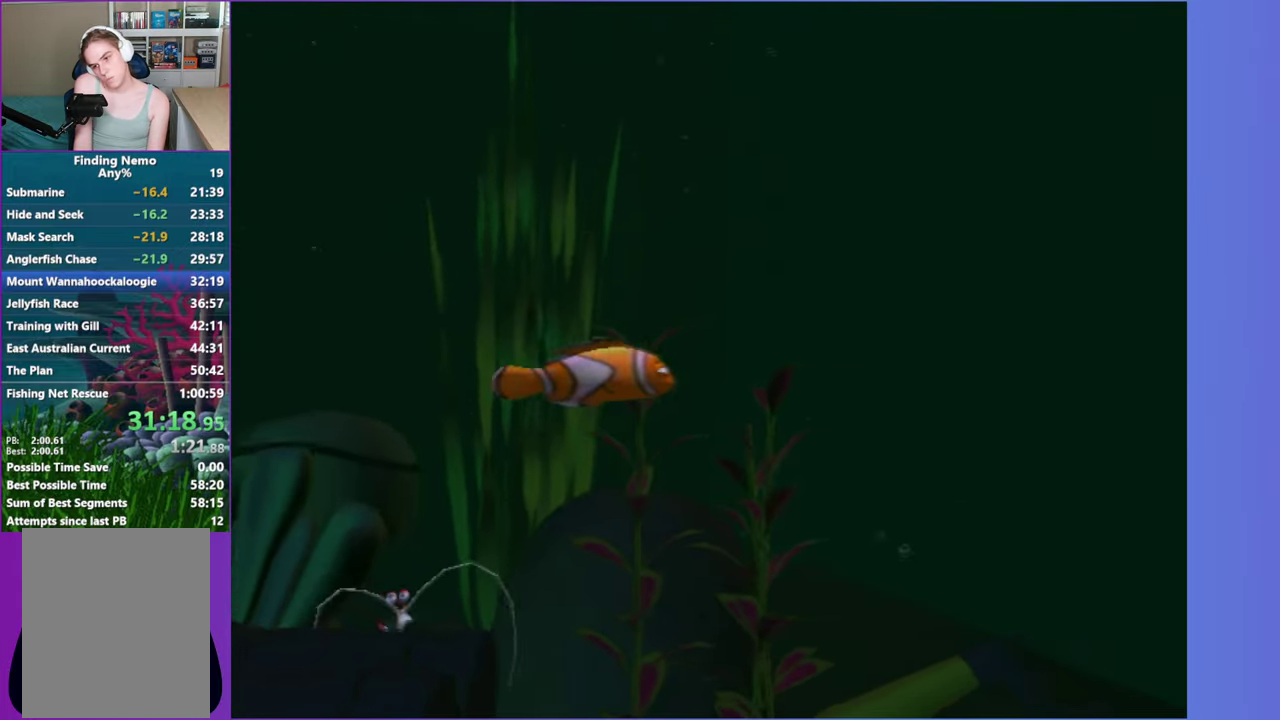
{"buttons": [], "left_stick": "center", "right_stick": "center", "events": [[117, "X", "up"], [350, "Y", "down"], [350, "left_stick", "center"], [467, "Y", "up"]]}
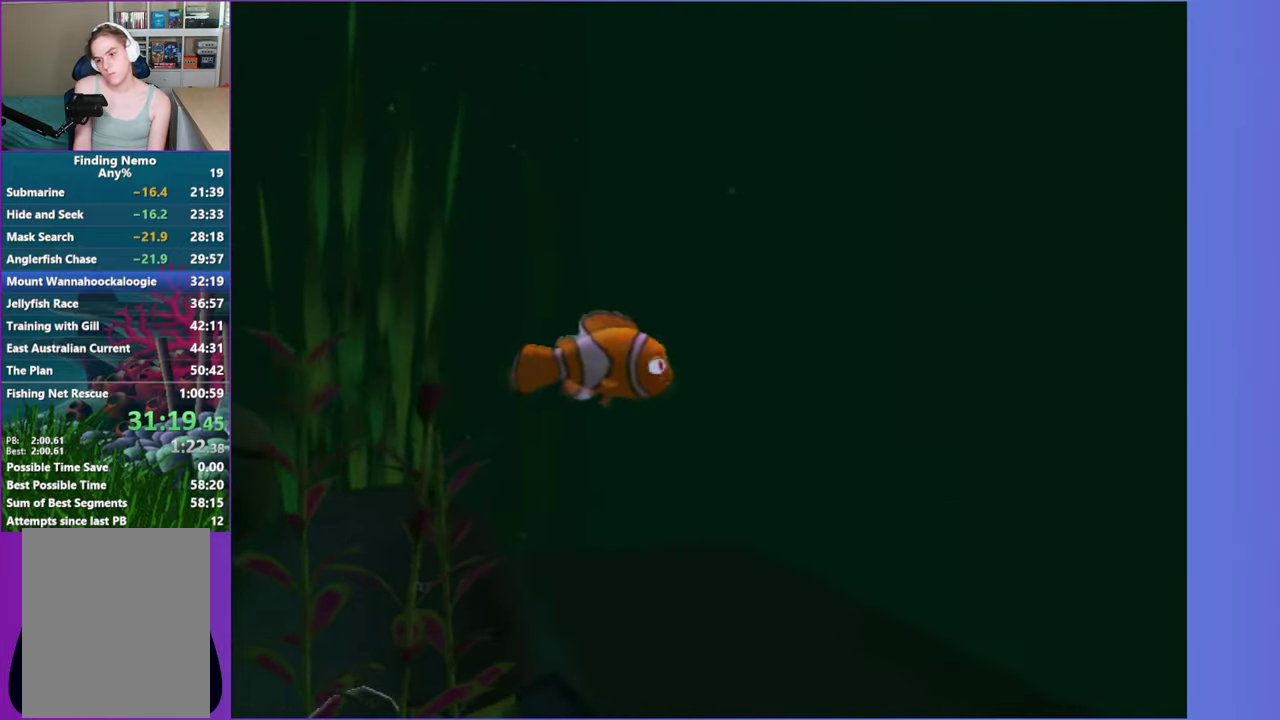
{"buttons": ["X"], "left_stick": "right", "right_stick": "center", "events": [[67, "Y", "down"], [133, "left_stick", "right"], [167, "Y", "up"], [200, "X", "down"], [333, "X", "up"], [433, "X", "down"]]}
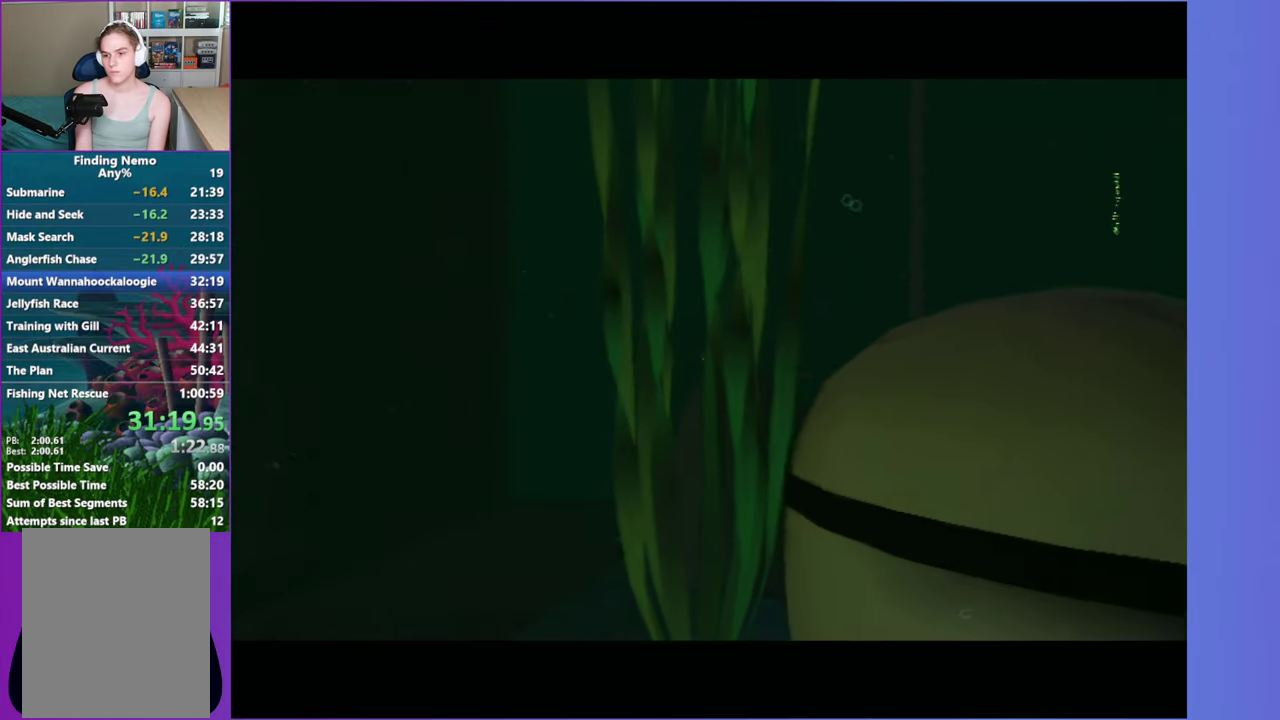
{"buttons": [], "left_stick": "center", "right_stick": "center", "events": [[33, "X", "up"], [100, "left_stick", "center"], [150, "Y", "down"], [267, "Y", "up"], [367, "Y", "down"], [450, "Y", "up"]]}
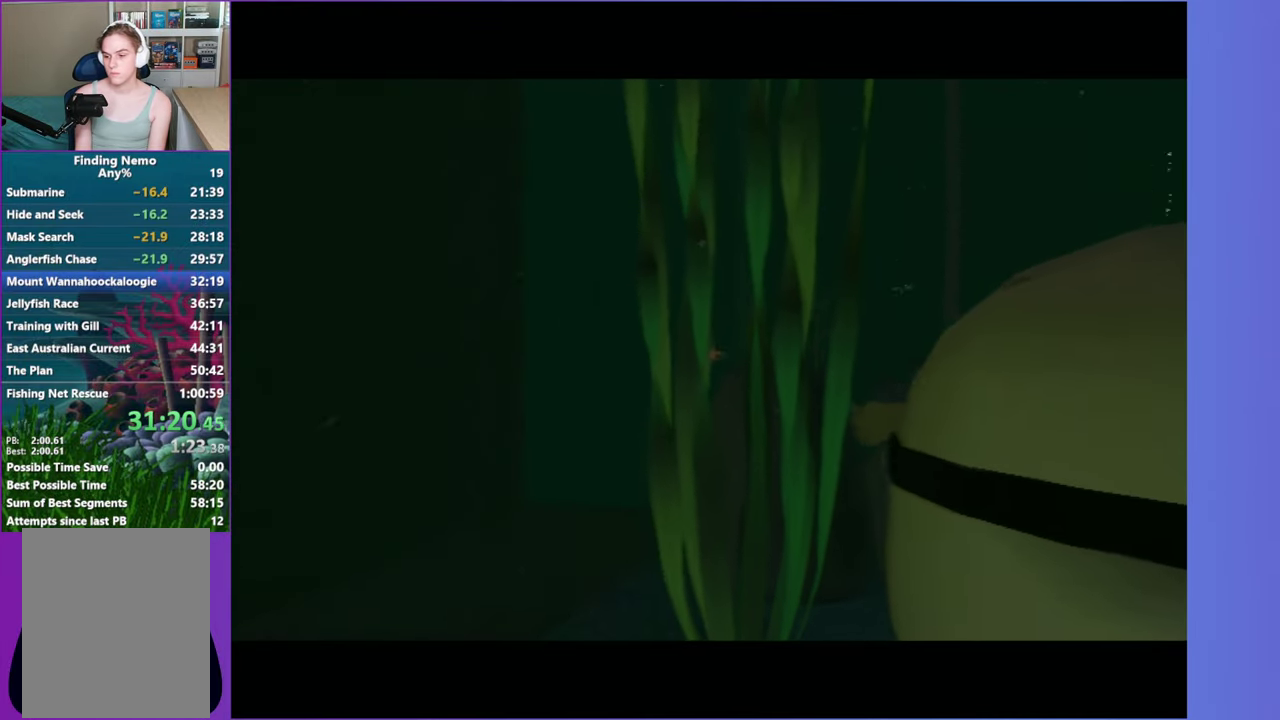
{"buttons": ["Y"], "left_stick": "center", "right_stick": "center", "events": [[67, "Y", "down"], [150, "Y", "up"], [250, "Y", "down"], [333, "Y", "up"], [433, "Y", "down"]]}
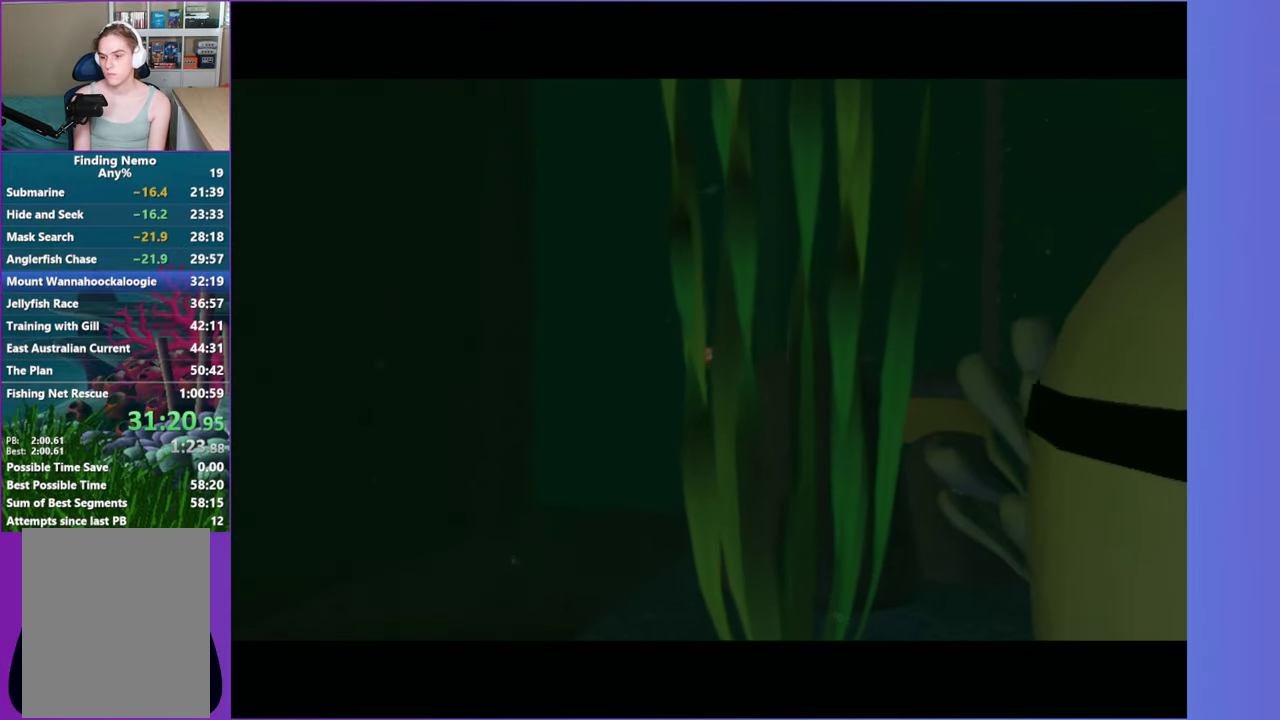
{"buttons": [], "left_stick": "center", "right_stick": "center", "events": [[17, "Y", "up"], [133, "Y", "down"], [217, "Y", "up"], [317, "Y", "down"], [400, "Y", "up"]]}
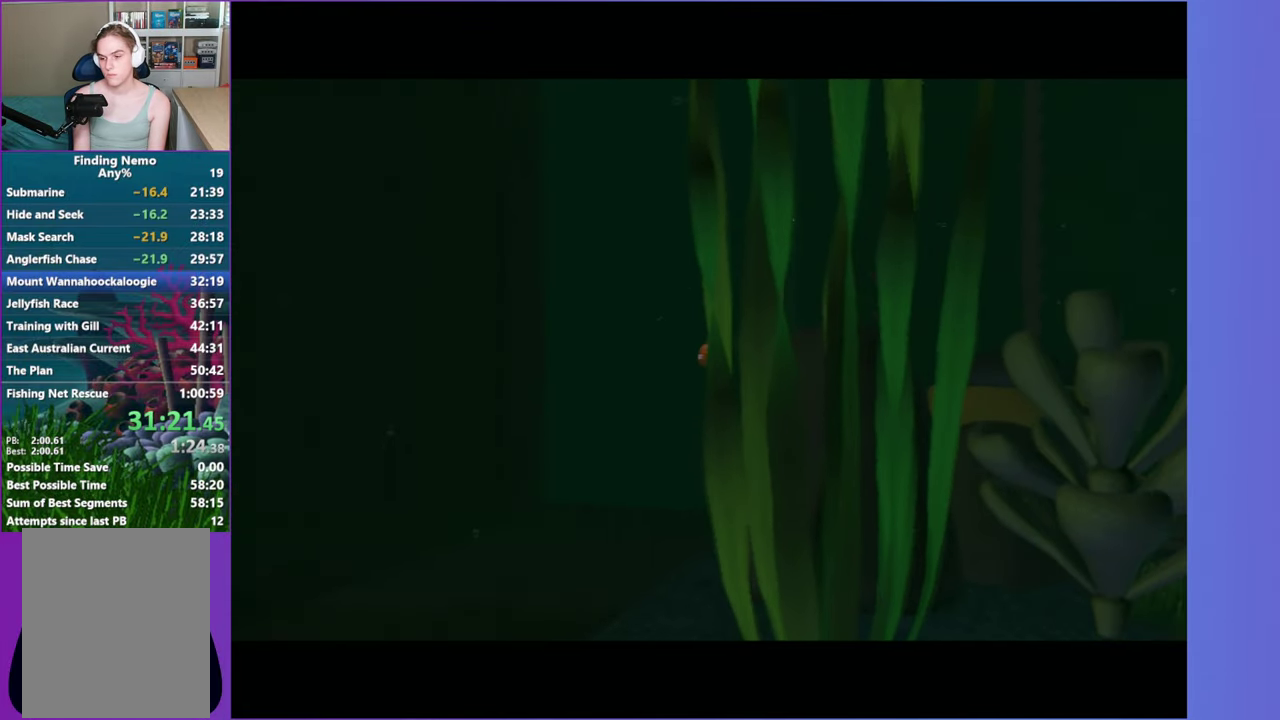
{"buttons": [], "left_stick": "center", "right_stick": "center", "events": [[33, "Y", "down"], [83, "Y", "up"], [200, "Y", "down"], [283, "Y", "up"], [383, "Y", "down"], [467, "Y", "up"]]}
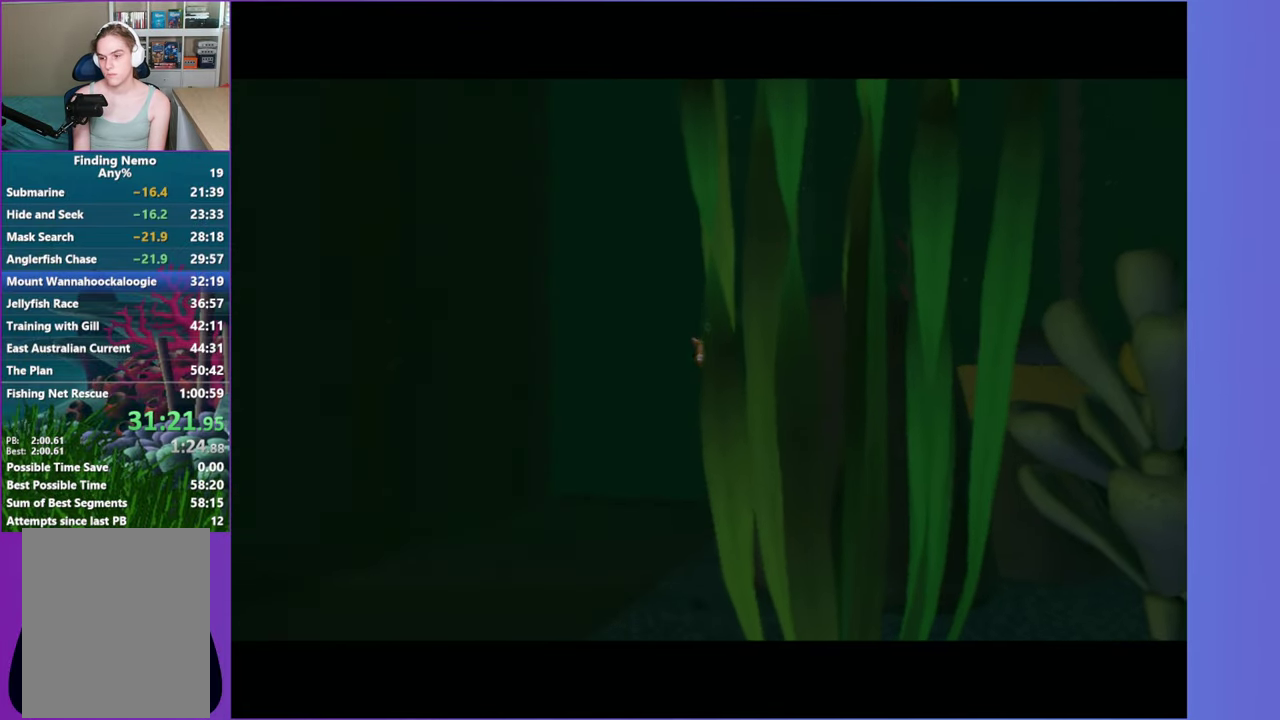
{"buttons": [], "left_stick": "right", "right_stick": "center", "events": [[67, "Y", "down"], [167, "Y", "up"], [283, "left_stick", "down-right"], [400, "left_stick", "right"]]}
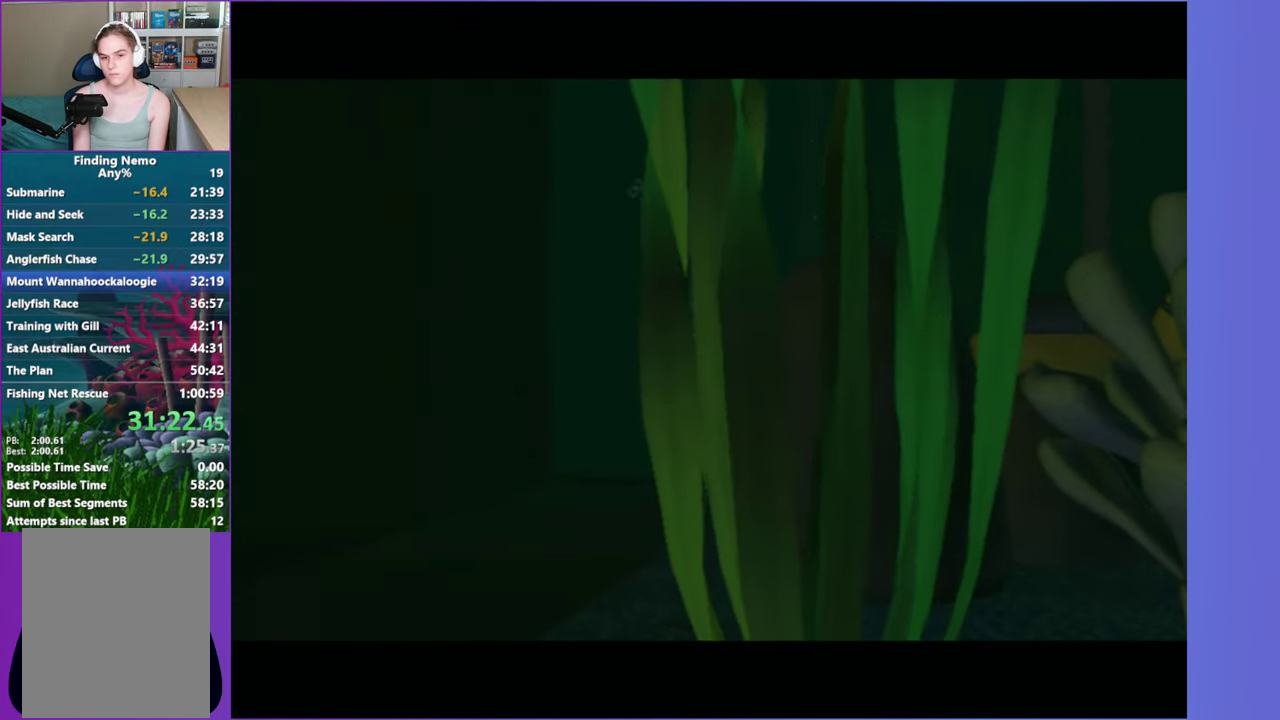
{"buttons": [], "left_stick": "right", "right_stick": "center", "events": [[33, "X", "down"], [133, "X", "up"]]}
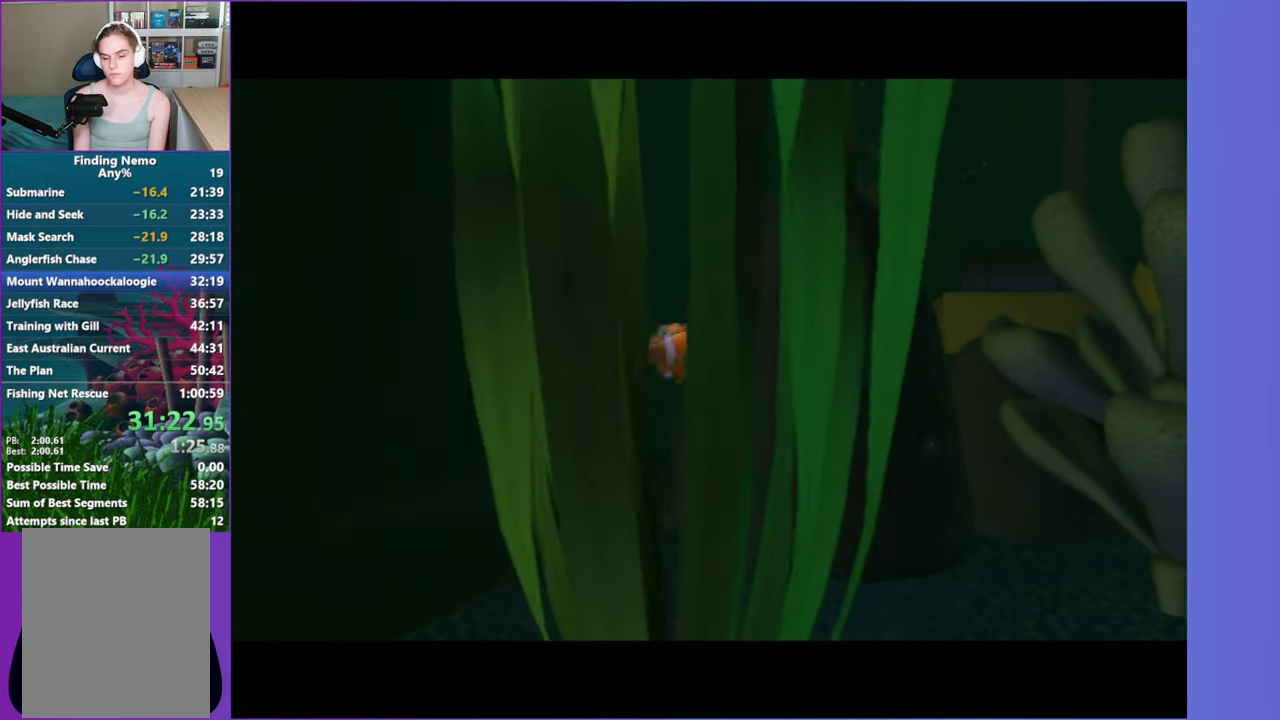
{"buttons": ["X"], "left_stick": "right", "right_stick": "center", "events": [[67, "X", "down"], [150, "X", "up"], [267, "X", "down"], [350, "X", "up"], [467, "X", "down"]]}
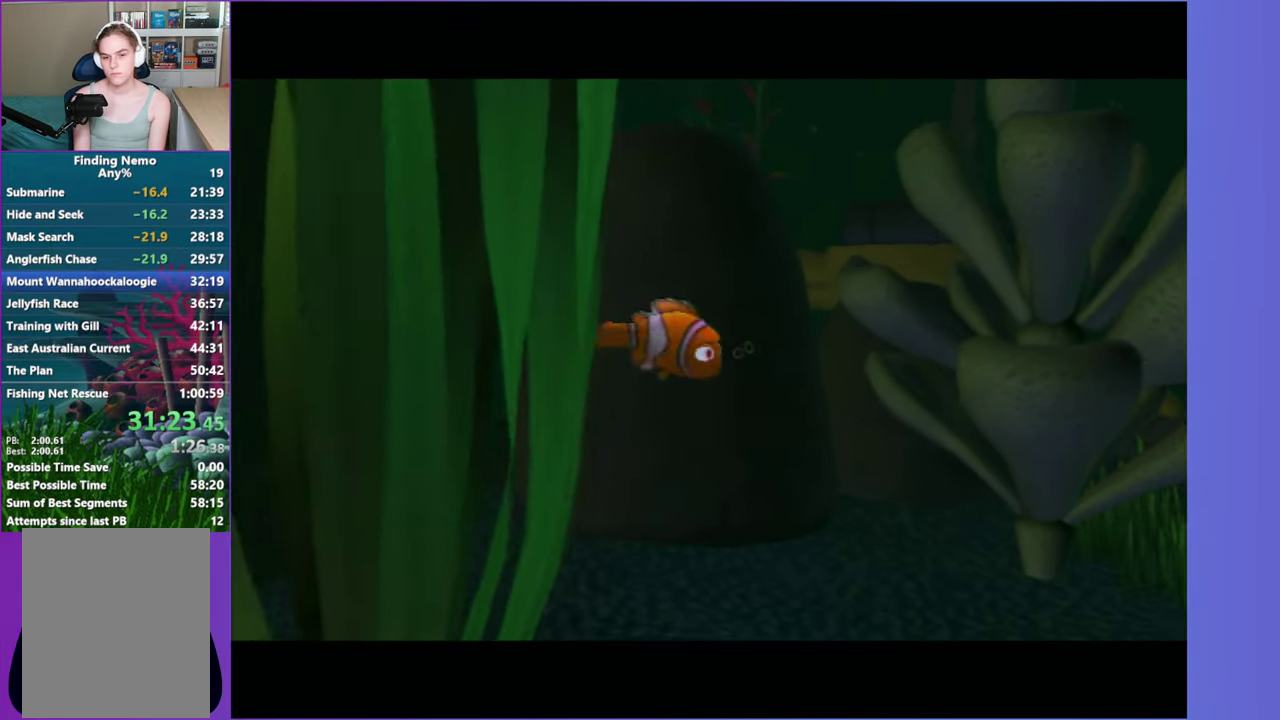
{"buttons": [], "left_stick": "right", "right_stick": "center", "events": [[50, "X", "up"], [150, "X", "down"], [217, "X", "up"], [350, "X", "down"], [400, "X", "up"]]}
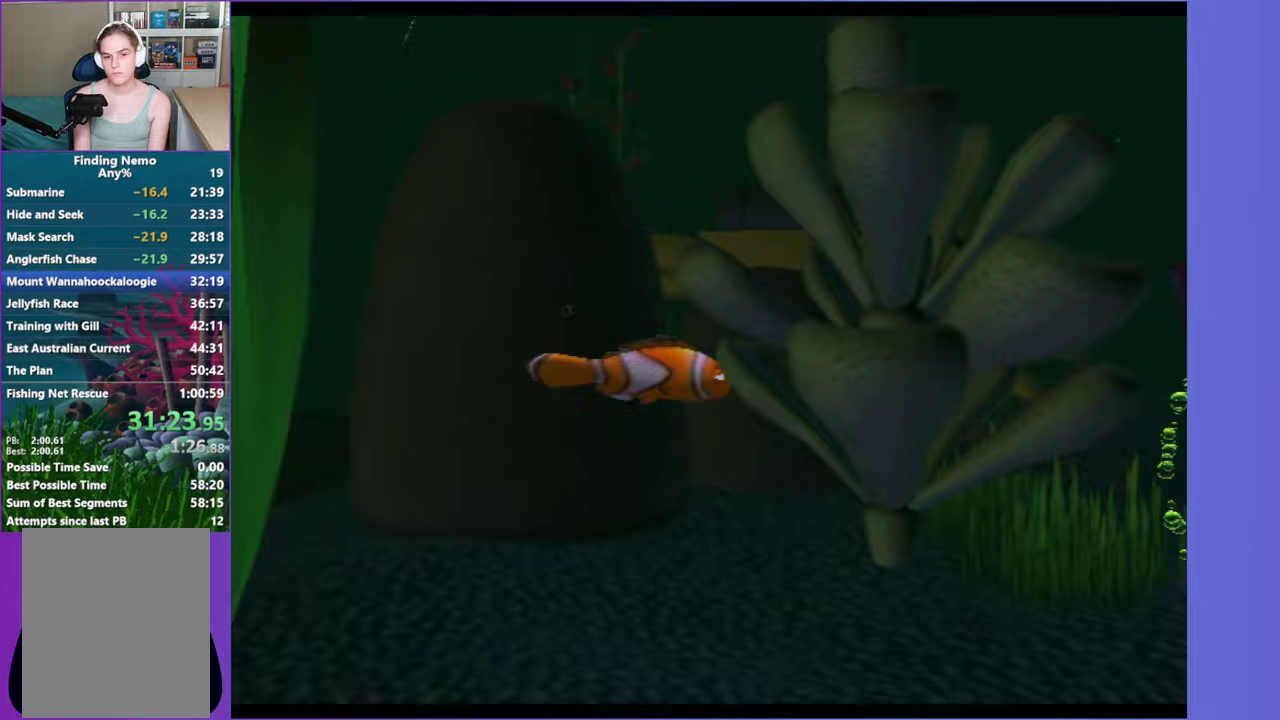
{"buttons": [], "left_stick": "right", "right_stick": "center", "events": [[17, "X", "down"], [83, "X", "up"], [200, "X", "down"], [283, "X", "up"], [383, "X", "down"], [467, "X", "up"]]}
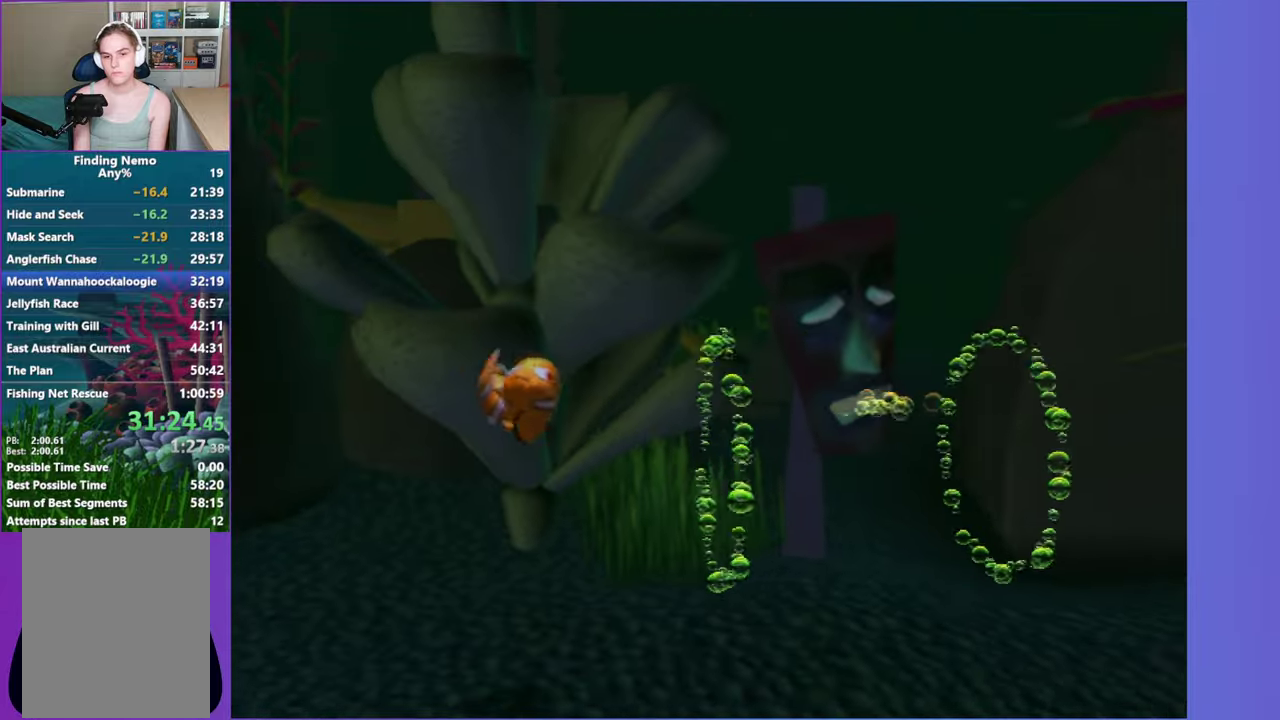
{"buttons": ["X"], "left_stick": "up-right", "right_stick": "center", "events": [[83, "X", "down"], [167, "X", "up"], [283, "X", "down"], [350, "X", "up"], [350, "left_stick", "up-right"], [483, "X", "down"]]}
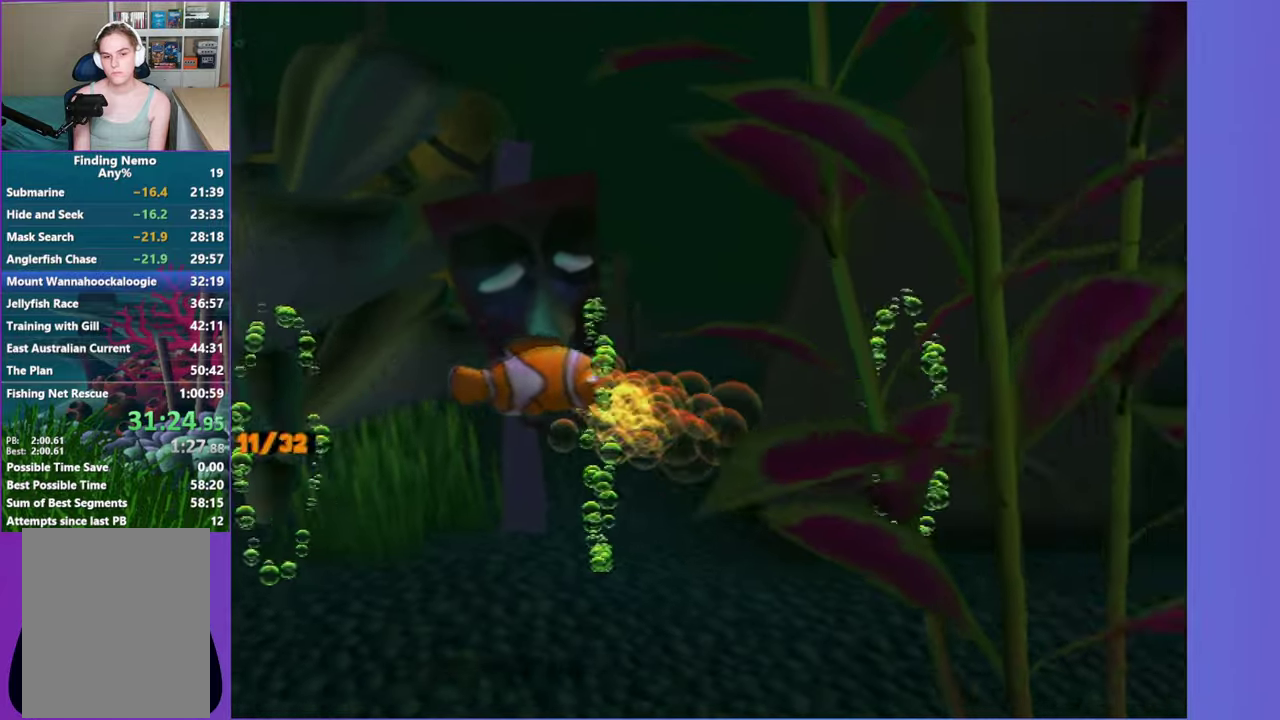
{"buttons": [], "left_stick": "center", "right_stick": "center", "events": [[83, "X", "up"], [200, "X", "down"], [283, "X", "up"], [367, "left_stick", "center"]]}